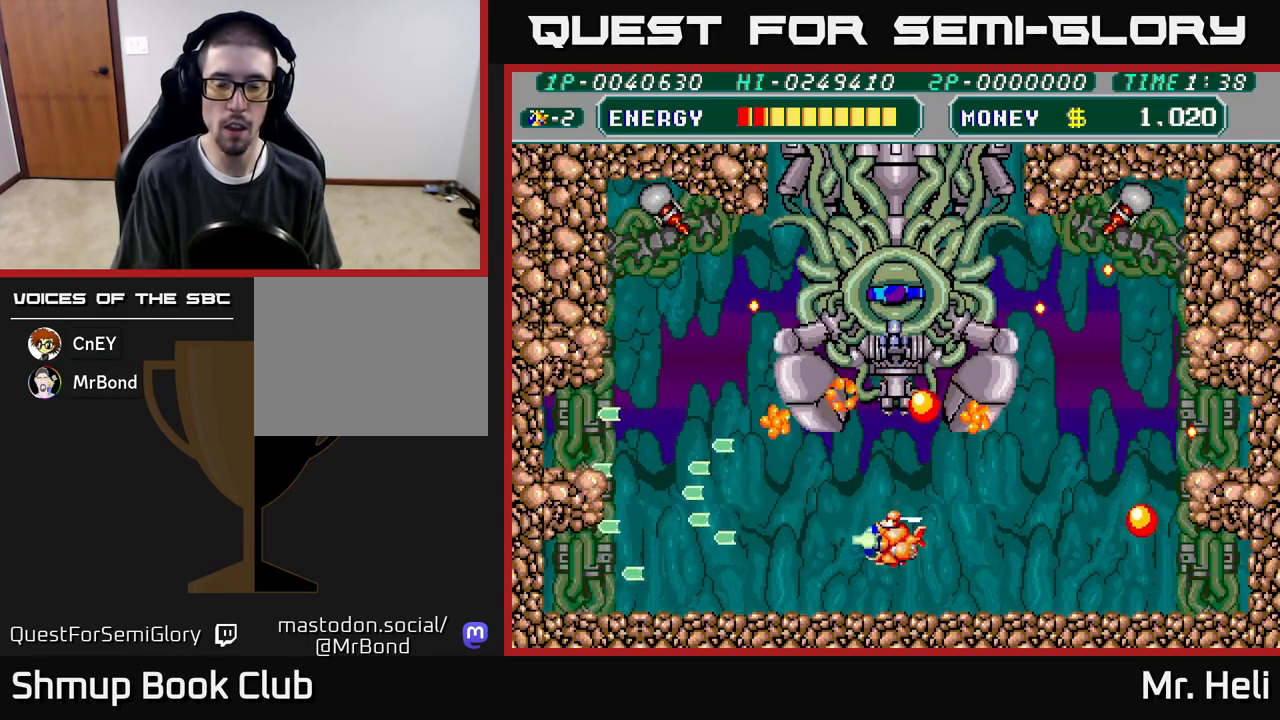
Gameplay with a controller (Xbox layout); each line is a JSON object with the inputs held at the frame after it. "events" lists button and stick changes between this image and that frame as [ms after this image, input, new state], when the widget could be followed in between.
{"buttons": ["DPAD_UP"], "left_stick": "center", "right_stick": "center", "events": [[17, "DPAD_DOWN", "up"], [50, "DPAD_UP", "down"], [50, "X", "up"], [67, "A", "up"], [217, "X", "down"], [233, "A", "down"], [250, "DPAD_UP", "up"], [267, "DPAD_DOWN", "down"], [317, "A", "up"], [317, "X", "up"], [383, "A", "down"], [383, "X", "down"], [417, "DPAD_DOWN", "up"], [467, "DPAD_UP", "down"], [500, "A", "up"], [500, "X", "up"]]}
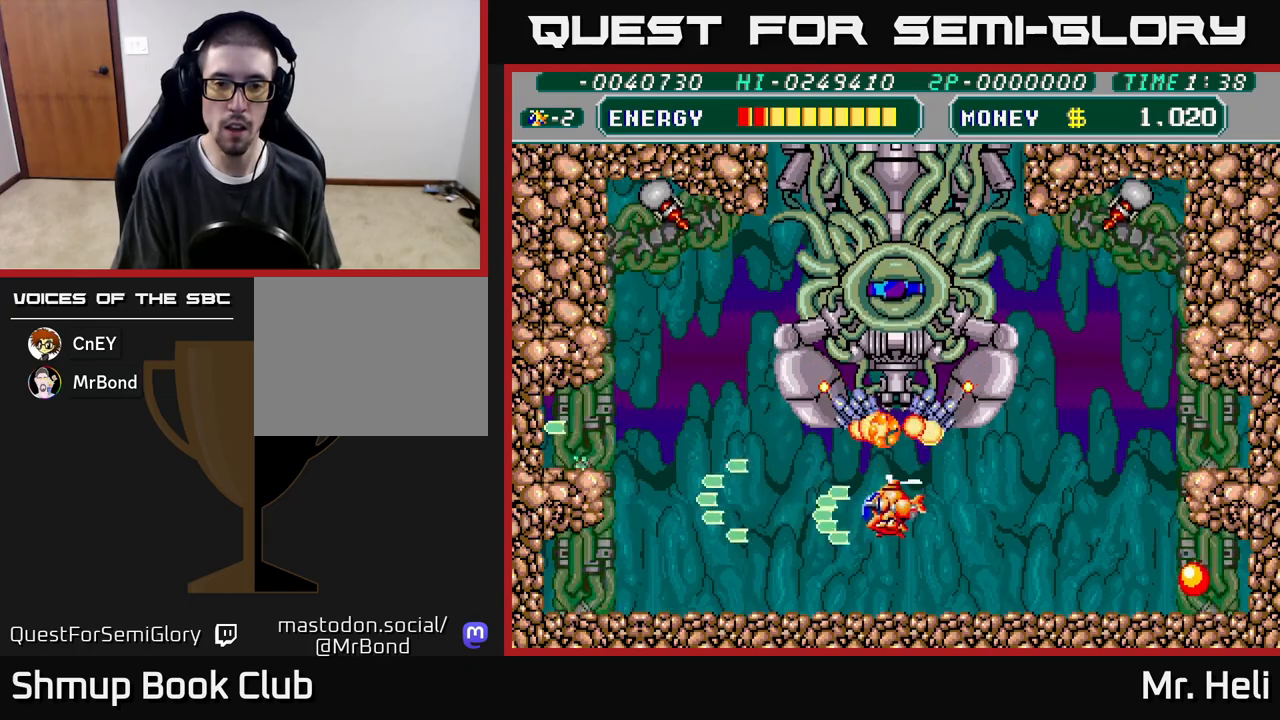
{"buttons": ["A", "X", "DPAD_UP"], "left_stick": "center", "right_stick": "center", "events": [[83, "A", "down"], [83, "DPAD_UP", "up"], [83, "X", "down"], [117, "DPAD_DOWN", "down"], [200, "X", "up"], [217, "A", "up"], [283, "X", "down"], [300, "A", "down"], [400, "DPAD_DOWN", "up"], [400, "X", "up"], [417, "A", "up"], [433, "DPAD_UP", "down"], [500, "A", "down"], [500, "X", "down"]]}
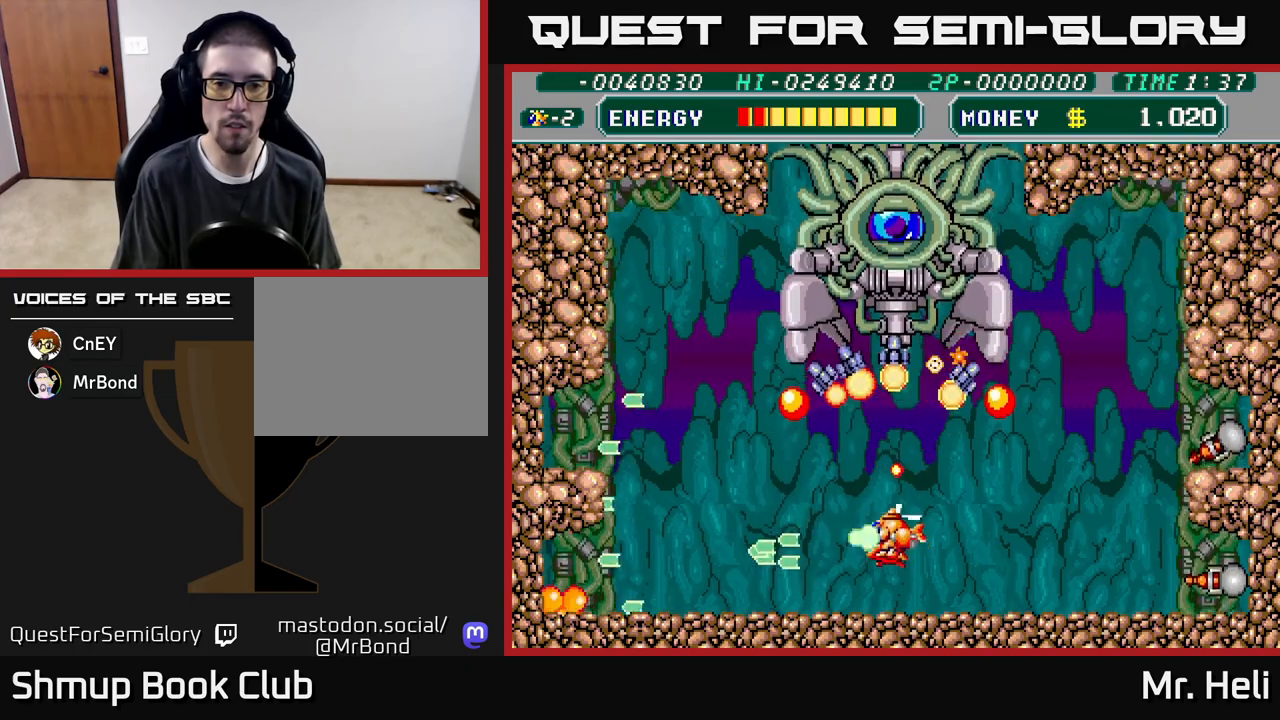
{"buttons": ["A", "X", "DPAD_UP"], "left_stick": "center", "right_stick": "center", "events": [[33, "DPAD_UP", "up"], [50, "DPAD_DOWN", "down"], [117, "A", "up"], [117, "X", "up"], [183, "X", "down"], [200, "A", "down"], [300, "DPAD_DOWN", "up"], [300, "X", "up"], [317, "A", "up"], [350, "DPAD_UP", "down"], [400, "A", "down"], [400, "X", "down"]]}
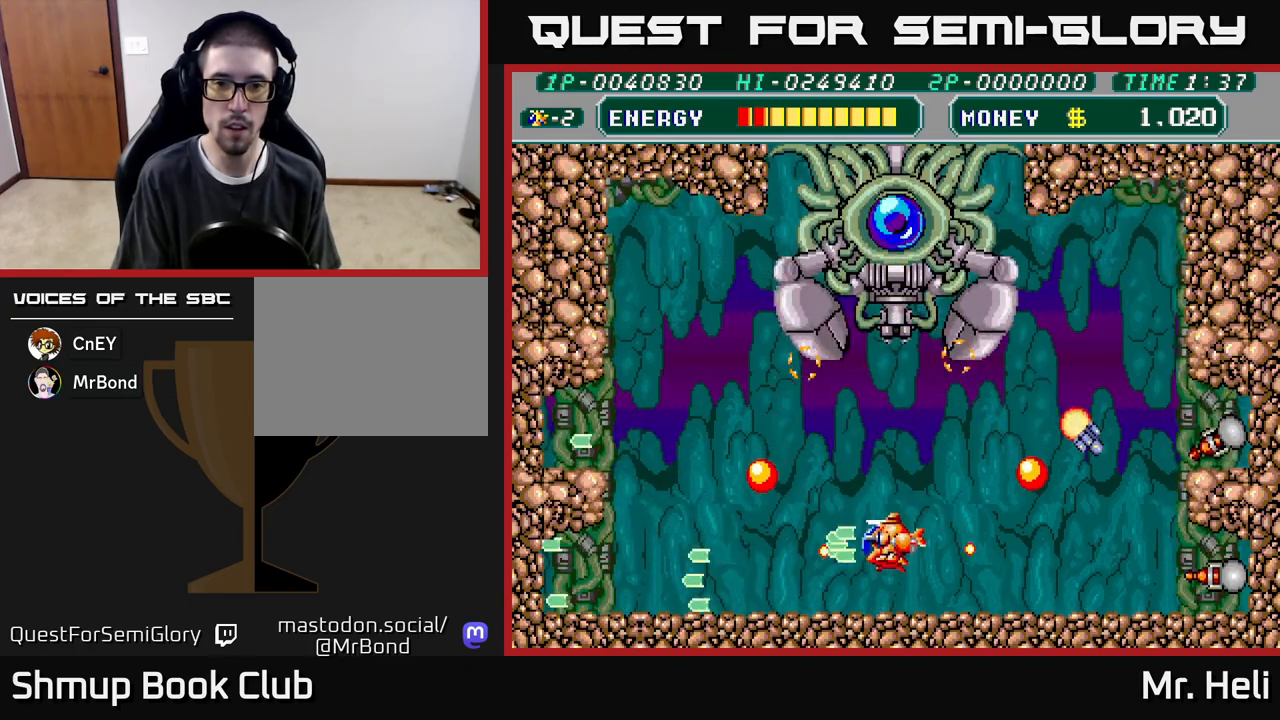
{"buttons": ["A", "DPAD_UP"], "left_stick": "center", "right_stick": "center", "events": [[17, "A", "up"], [17, "X", "up"], [83, "X", "down"], [100, "A", "down"], [150, "DPAD_RIGHT", "down"], [150, "DPAD_UP", "up"], [167, "A", "up"], [183, "X", "up"], [217, "DPAD_UP", "down"], [250, "A", "down"], [250, "X", "down"], [267, "DPAD_RIGHT", "up"], [333, "X", "up"], [350, "A", "up"], [417, "A", "down"], [417, "X", "down"], [500, "X", "up"]]}
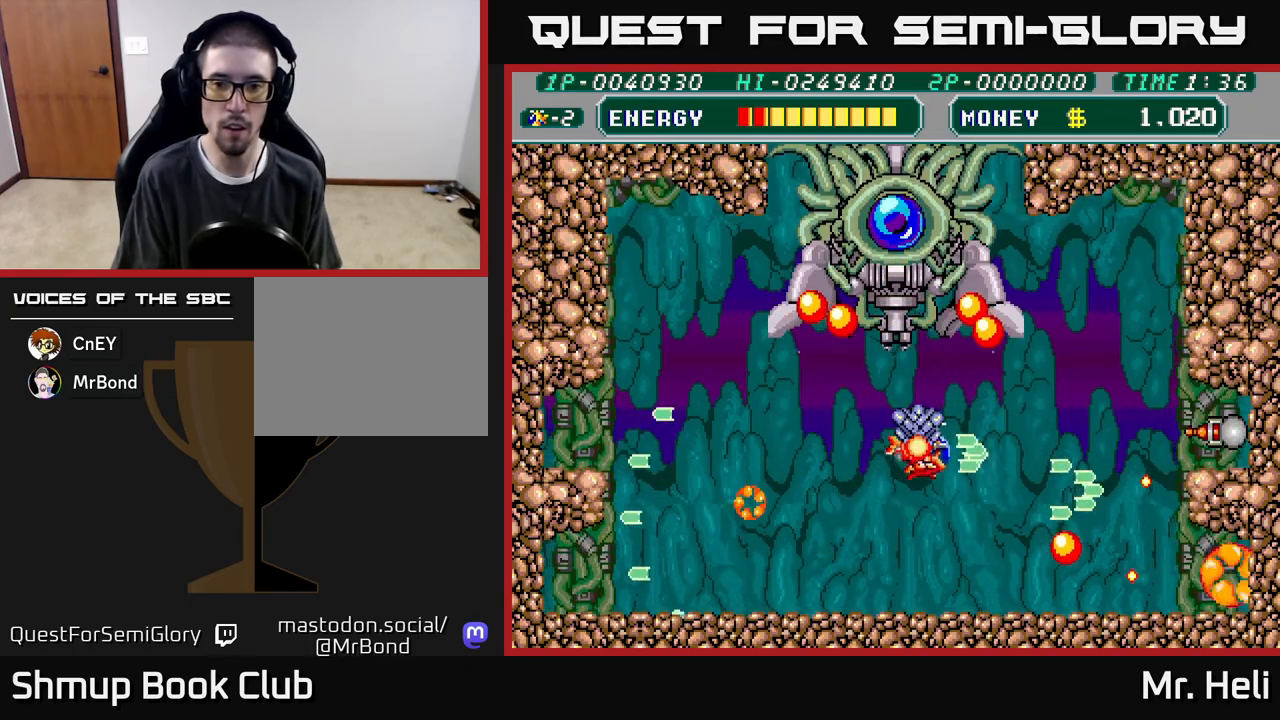
{"buttons": ["A", "X", "DPAD_UP", "DPAD_LEFT"], "left_stick": "center", "right_stick": "center"}
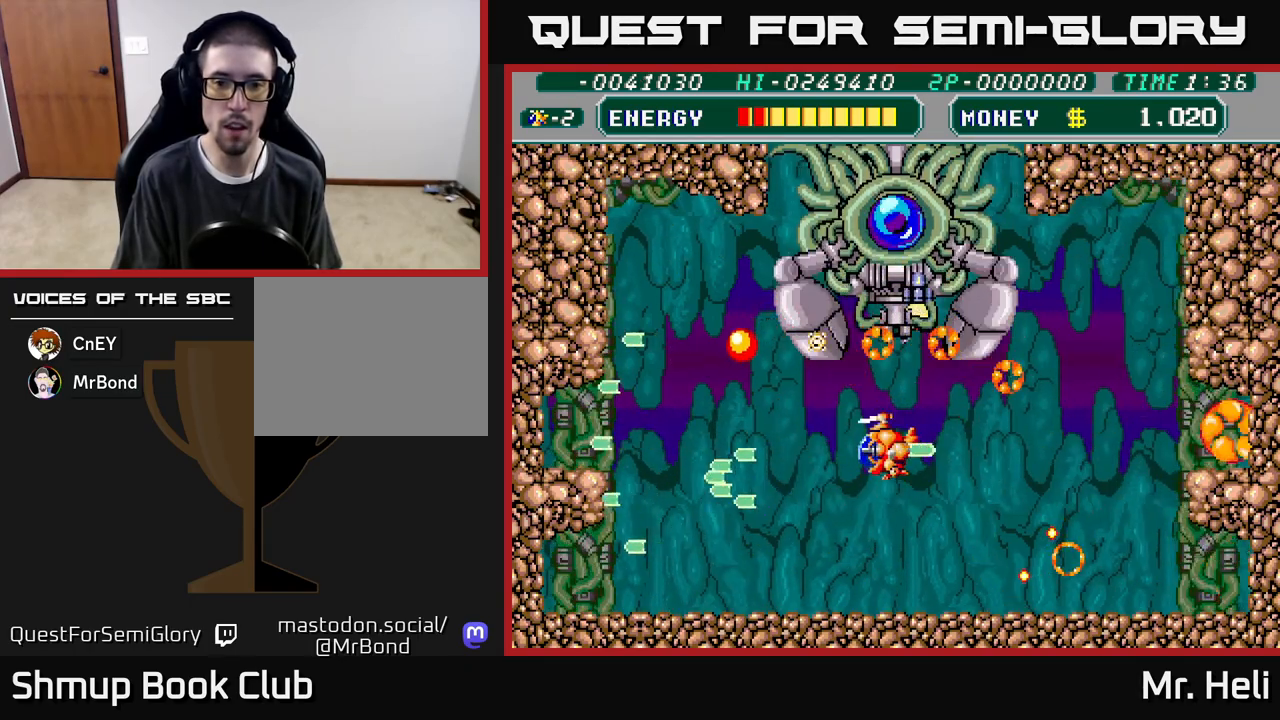
{"buttons": ["A", "X", "DPAD_DOWN"], "left_stick": "center", "right_stick": "center", "events": [[17, "DPAD_UP", "up"], [33, "DPAD_LEFT", "up"], [50, "A", "up"], [50, "DPAD_DOWN", "down"], [50, "X", "up"], [100, "A", "down"], [100, "X", "down"], [167, "DPAD_DOWN", "up"], [200, "DPAD_UP", "down"], [233, "A", "up"], [233, "X", "up"], [283, "A", "down"], [300, "X", "down"], [417, "DPAD_UP", "up"], [417, "X", "up"], [433, "A", "up"], [483, "A", "down"], [483, "DPAD_DOWN", "down"], [483, "X", "down"]]}
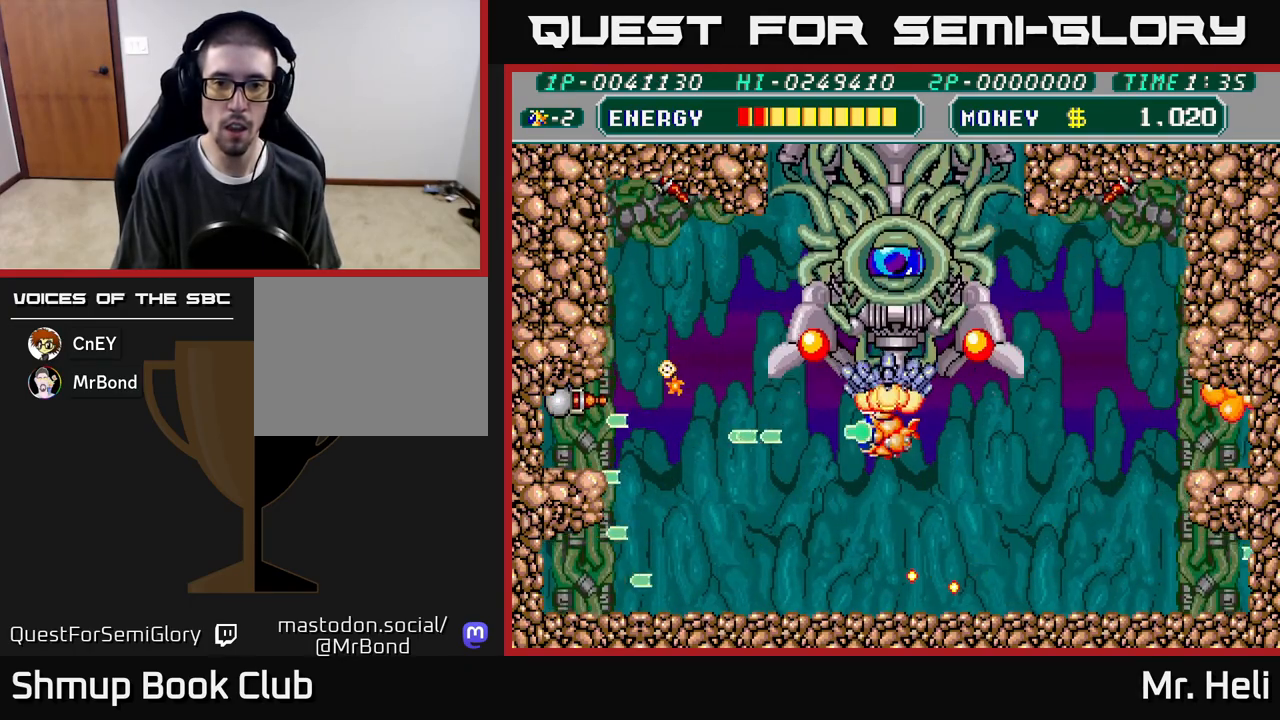
{"buttons": ["DPAD_RIGHT"], "left_stick": "center", "right_stick": "center", "events": [[100, "A", "up"], [100, "X", "up"], [167, "A", "down"], [167, "X", "down"], [300, "A", "up"], [300, "X", "up"], [317, "DPAD_DOWN", "up"], [367, "X", "down"], [400, "DPAD_UP", "down"], [450, "DPAD_RIGHT", "down"], [483, "X", "up"], [500, "DPAD_UP", "up"]]}
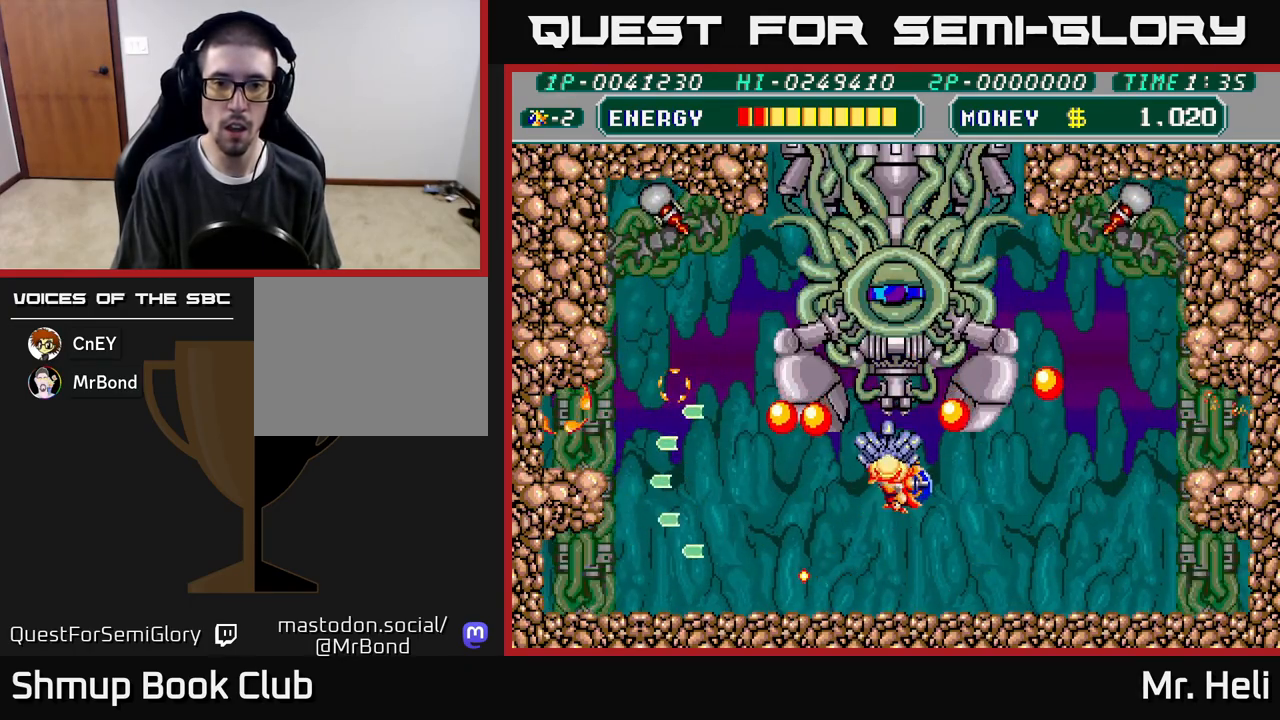
{"buttons": ["A", "X", "DPAD_UP"], "left_stick": "center", "right_stick": "center"}
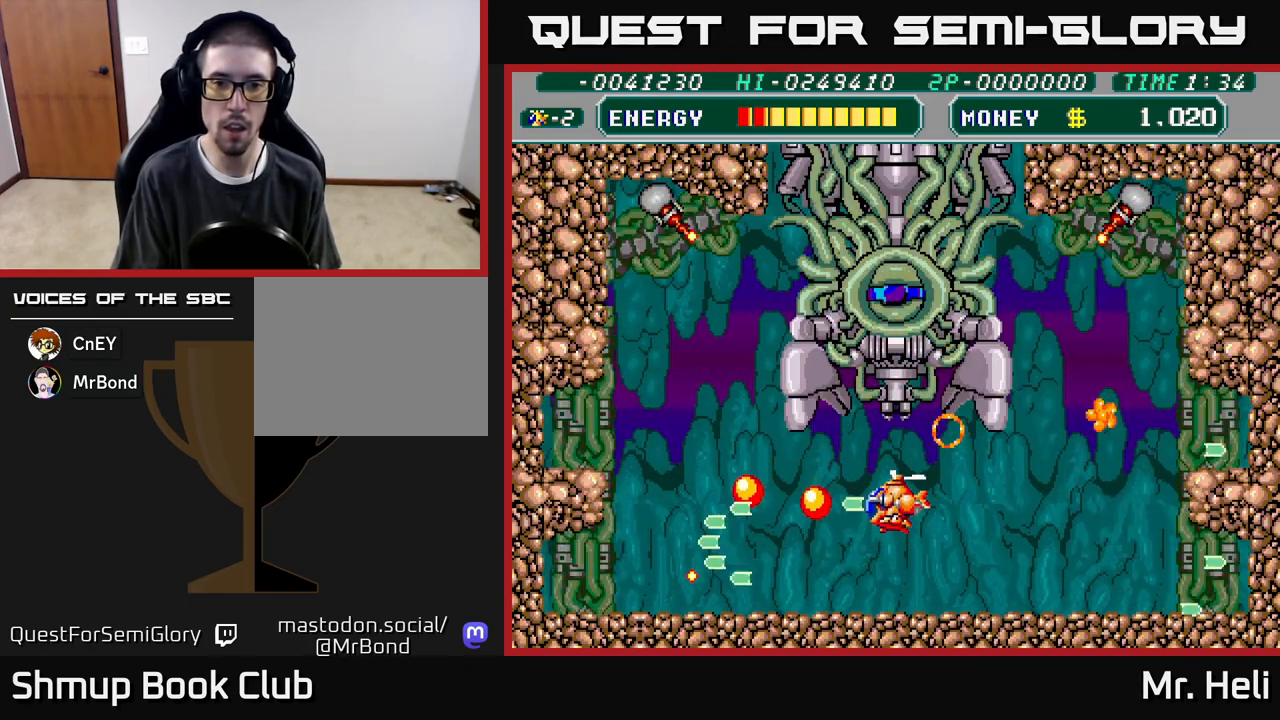
{"buttons": ["A", "X", "DPAD_DOWN"], "left_stick": "center", "right_stick": "center", "events": [[50, "A", "up"], [50, "X", "up"], [67, "DPAD_UP", "up"], [117, "A", "down"], [117, "X", "down"], [233, "A", "up"], [233, "X", "up"], [283, "A", "down"], [283, "X", "down"], [350, "DPAD_DOWN", "down"], [417, "A", "up"], [417, "X", "up"], [467, "A", "down"], [467, "X", "down"]]}
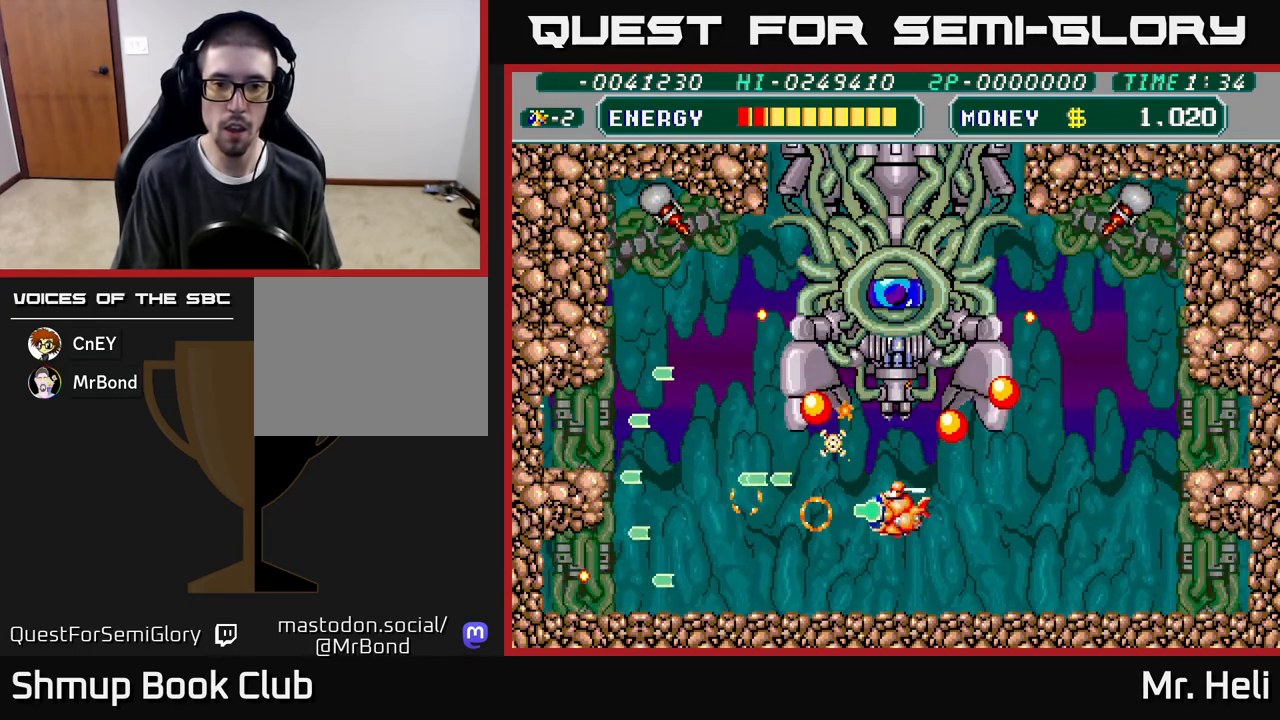
{"buttons": ["DPAD_DOWN"], "left_stick": "center", "right_stick": "center", "events": [[100, "X", "up"], [117, "A", "up"], [167, "DPAD_DOWN", "up"], [183, "X", "down"], [200, "A", "down"], [200, "DPAD_UP", "down"], [267, "A", "up"], [283, "X", "up"], [333, "DPAD_UP", "up"], [350, "A", "down"], [350, "X", "down"], [367, "DPAD_DOWN", "down"], [450, "X", "up"], [467, "A", "up"]]}
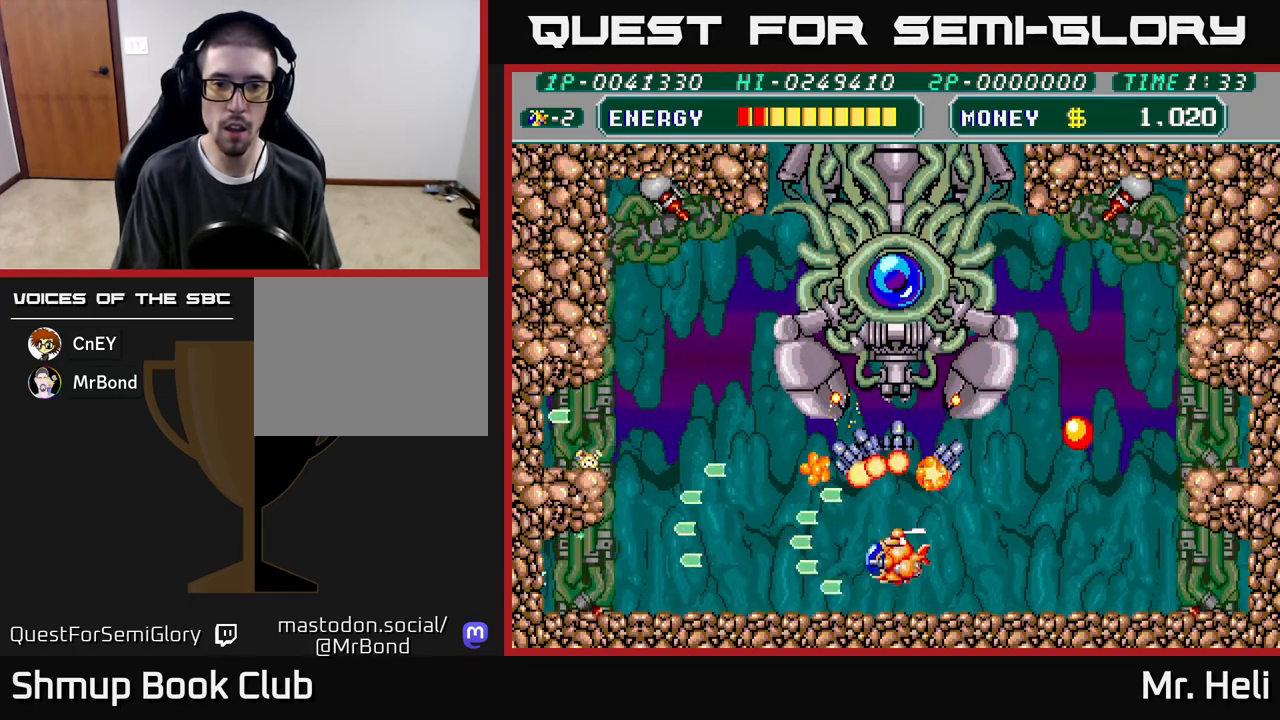
{"buttons": ["A", "X", "DPAD_DOWN"], "left_stick": "center", "right_stick": "center", "events": [[33, "A", "down"], [33, "X", "down"], [167, "A", "up"], [167, "X", "up"], [183, "DPAD_DOWN", "up"], [183, "DPAD_RIGHT", "down"], [233, "A", "down"], [233, "X", "down"], [250, "DPAD_UP", "down"], [317, "DPAD_UP", "up"], [350, "A", "up"], [350, "X", "up"], [417, "DPAD_DOWN", "down"], [417, "X", "down"], [433, "A", "down"], [450, "DPAD_RIGHT", "up"]]}
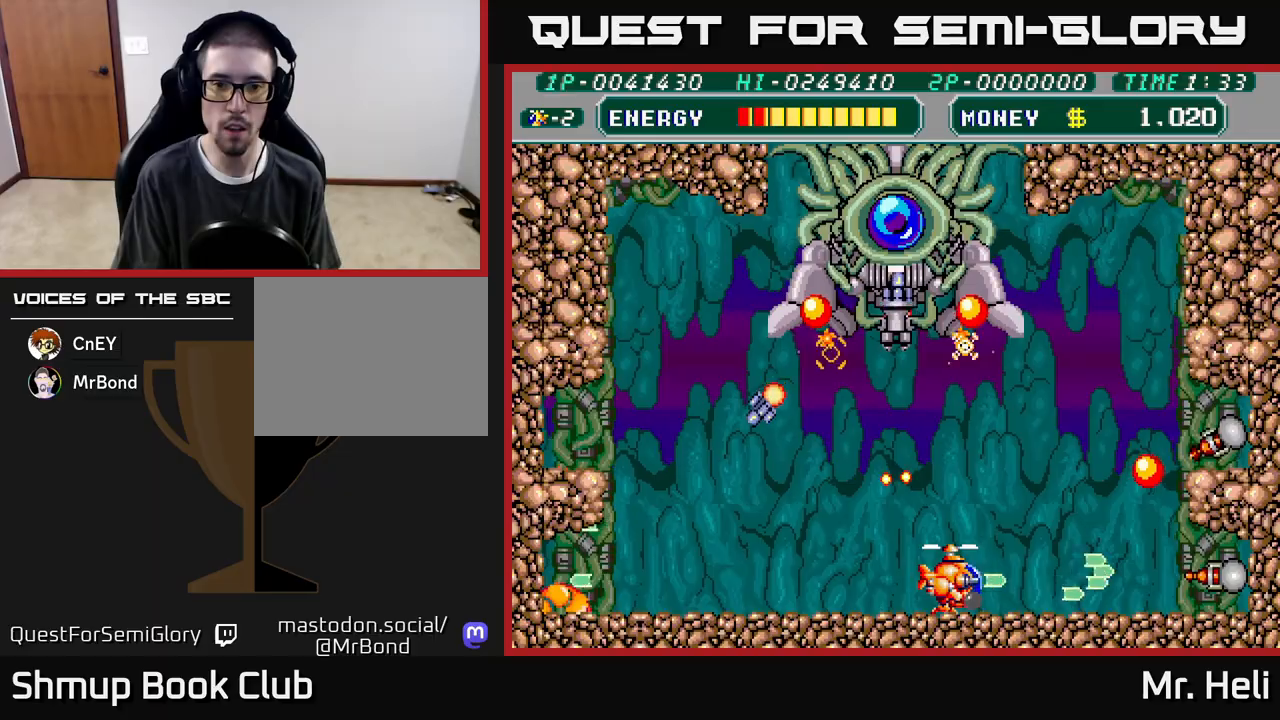
{"buttons": ["A", "X", "DPAD_UP"], "left_stick": "center", "right_stick": "center"}
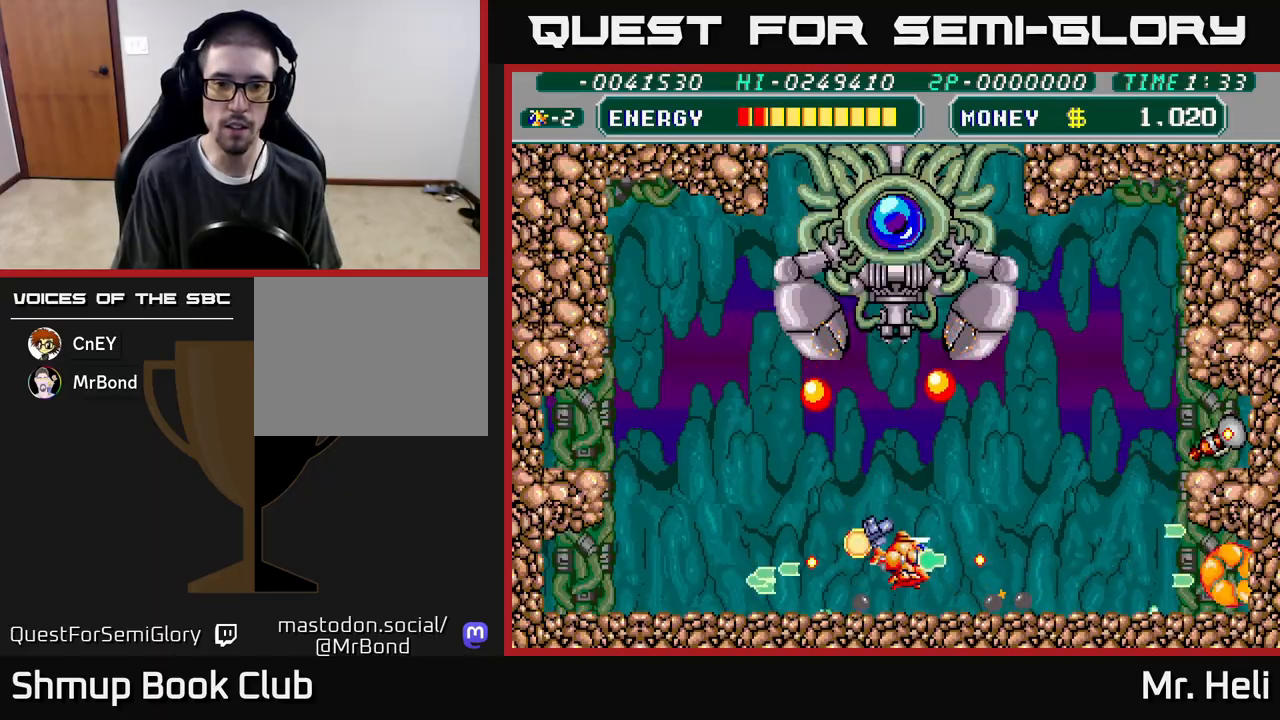
{"buttons": ["DPAD_UP", "DPAD_RIGHT"], "left_stick": "center", "right_stick": "center", "events": [[100, "X", "up"], [117, "A", "up"], [133, "DPAD_RIGHT", "down"], [167, "A", "down"], [167, "DPAD_UP", "up"], [167, "X", "down"], [283, "A", "up"], [283, "X", "up"], [333, "DPAD_UP", "down"], [367, "A", "down"], [367, "X", "down"], [467, "A", "up"], [467, "X", "up"]]}
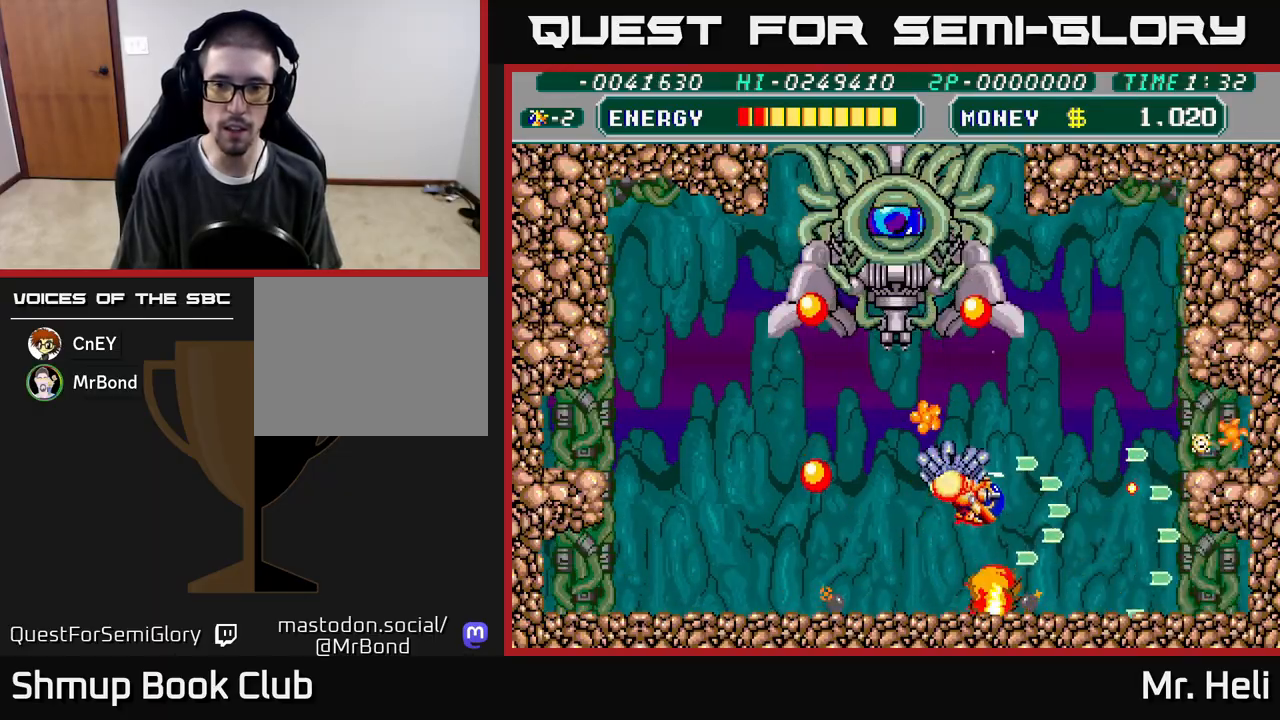
{"buttons": ["A", "X", "DPAD_RIGHT"], "left_stick": "center", "right_stick": "center", "events": [[33, "A", "down"], [33, "X", "down"], [167, "A", "up"], [167, "X", "up"], [233, "A", "down"], [233, "X", "down"], [300, "DPAD_UP", "up"], [350, "A", "up"], [350, "X", "up"], [417, "A", "down"], [417, "X", "down"]]}
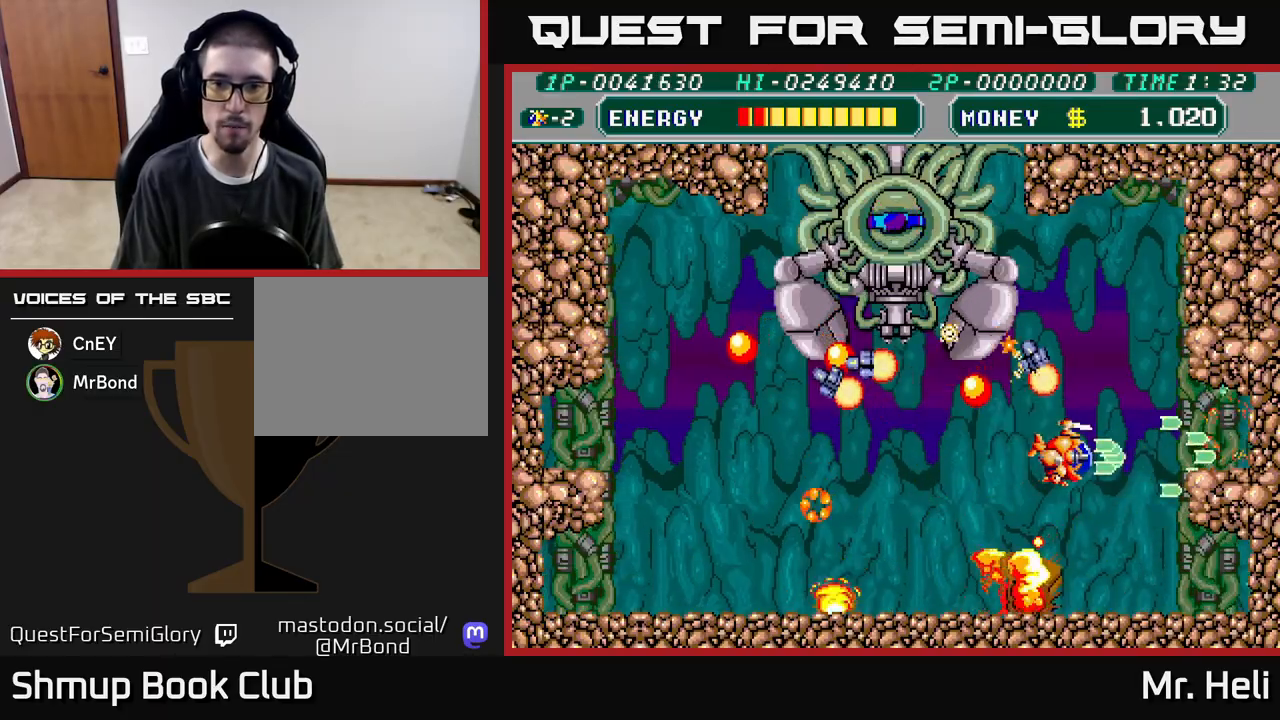
{"buttons": ["A", "X", "DPAD_UP"], "left_stick": "center", "right_stick": "center", "events": [[33, "A", "up"], [33, "X", "up"], [117, "X", "down"], [133, "A", "down"], [233, "A", "up"], [233, "X", "up"], [250, "DPAD_UP", "down"], [300, "DPAD_RIGHT", "up"], [317, "A", "down"], [317, "X", "down"], [383, "DPAD_LEFT", "down"], [417, "X", "up"], [433, "A", "up"], [483, "A", "down"], [483, "DPAD_LEFT", "up"], [483, "X", "down"]]}
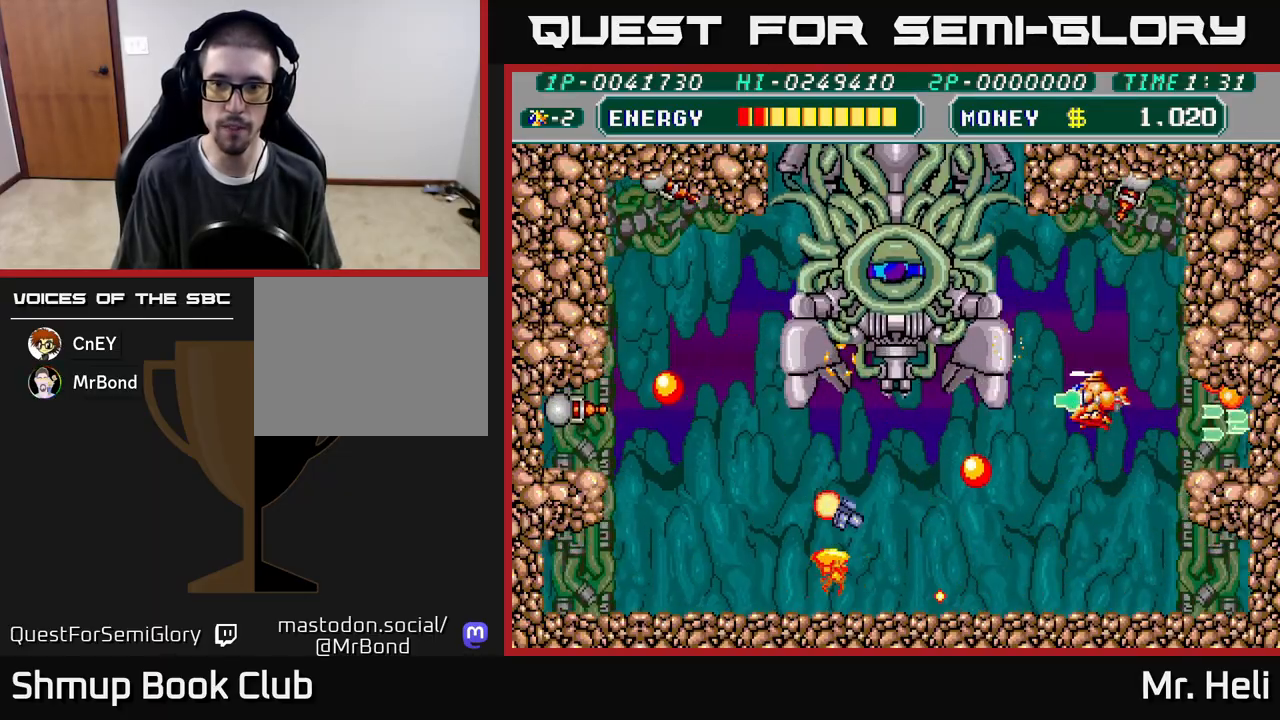
{"buttons": ["A", "X", "DPAD_UP"], "left_stick": "center", "right_stick": "center"}
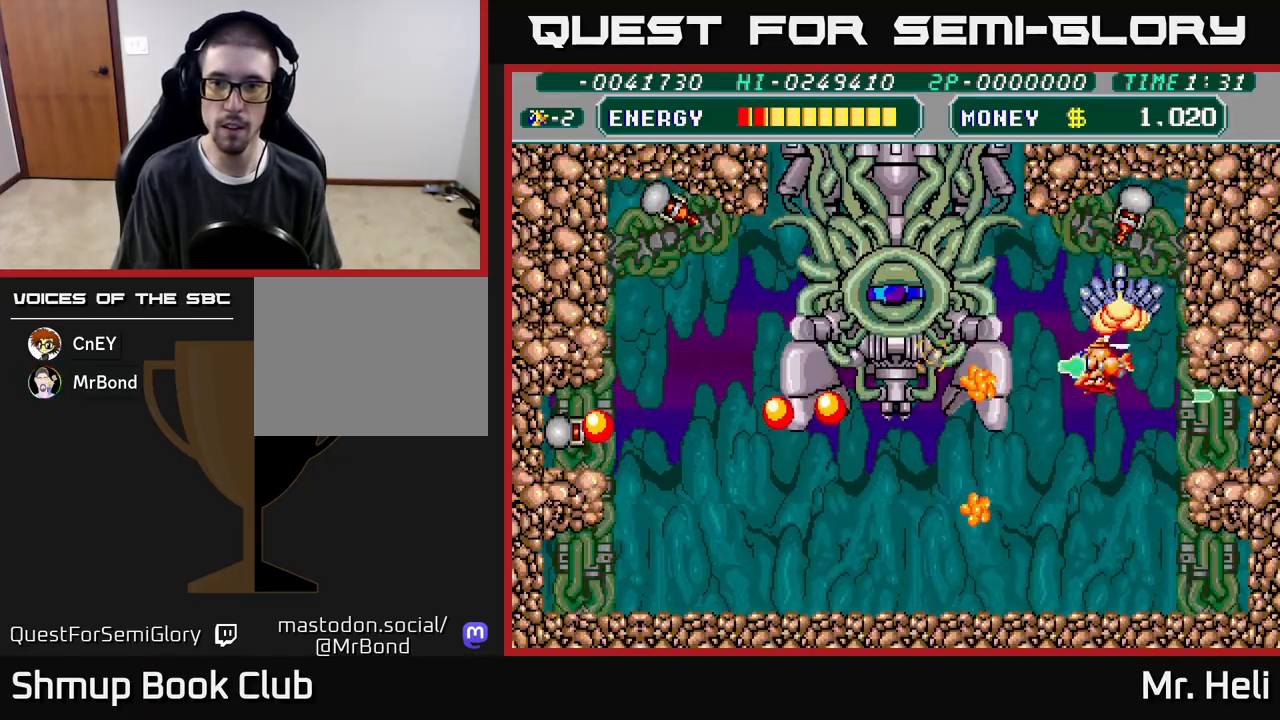
{"buttons": ["A", "X"], "left_stick": "center", "right_stick": "center", "events": [[33, "DPAD_RIGHT", "down"], [67, "X", "up"], [83, "A", "up"], [117, "DPAD_RIGHT", "up"], [150, "A", "down"], [150, "DPAD_UP", "up"], [150, "X", "down"], [167, "DPAD_LEFT", "down"], [217, "DPAD_UP", "down"], [250, "A", "up"], [250, "X", "up"], [317, "A", "down"], [317, "X", "down"], [400, "DPAD_LEFT", "up"], [400, "DPAD_UP", "up"], [417, "A", "up"], [417, "X", "up"], [467, "A", "down"], [467, "X", "down"]]}
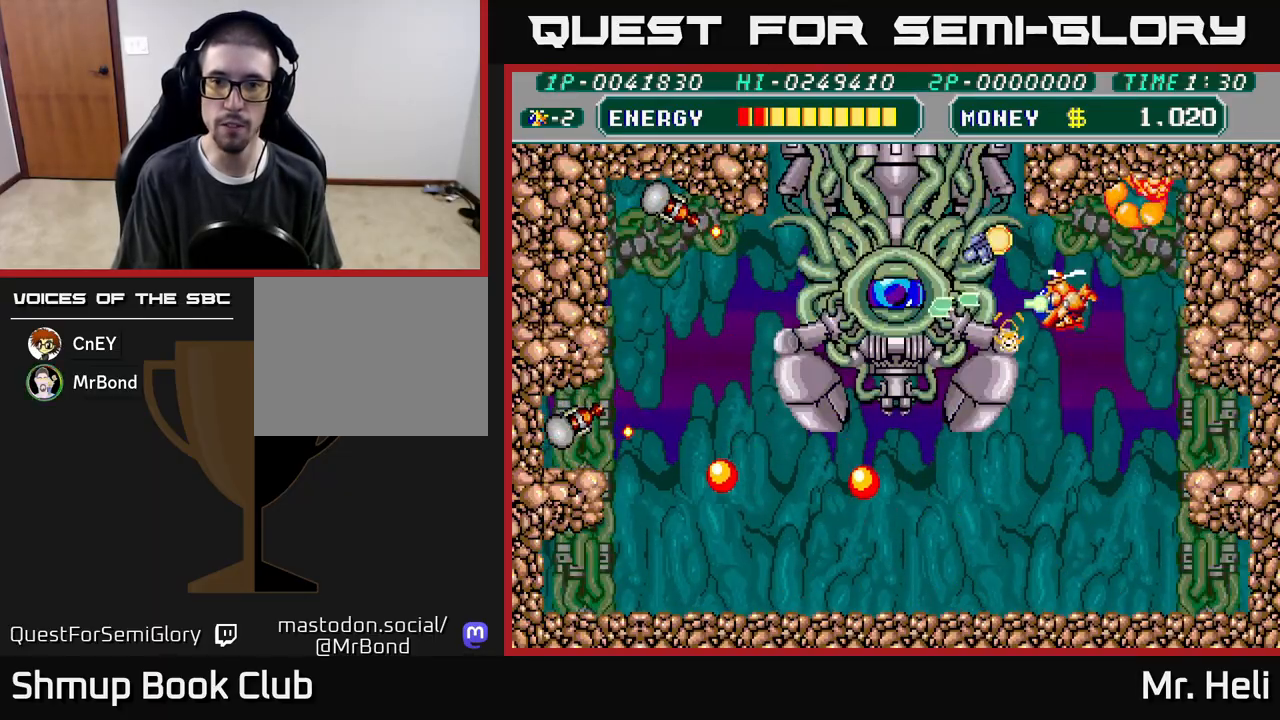
{"buttons": [], "left_stick": "center", "right_stick": "center", "events": [[50, "A", "up"], [67, "X", "up"], [117, "A", "down"], [117, "X", "down"], [200, "X", "up"], [217, "A", "up"], [267, "A", "down"], [267, "X", "down"], [300, "DPAD_UP", "down"], [367, "DPAD_UP", "up"], [367, "X", "up"], [383, "A", "up"], [417, "A", "down"], [417, "X", "down"], [500, "A", "up"], [500, "X", "up"]]}
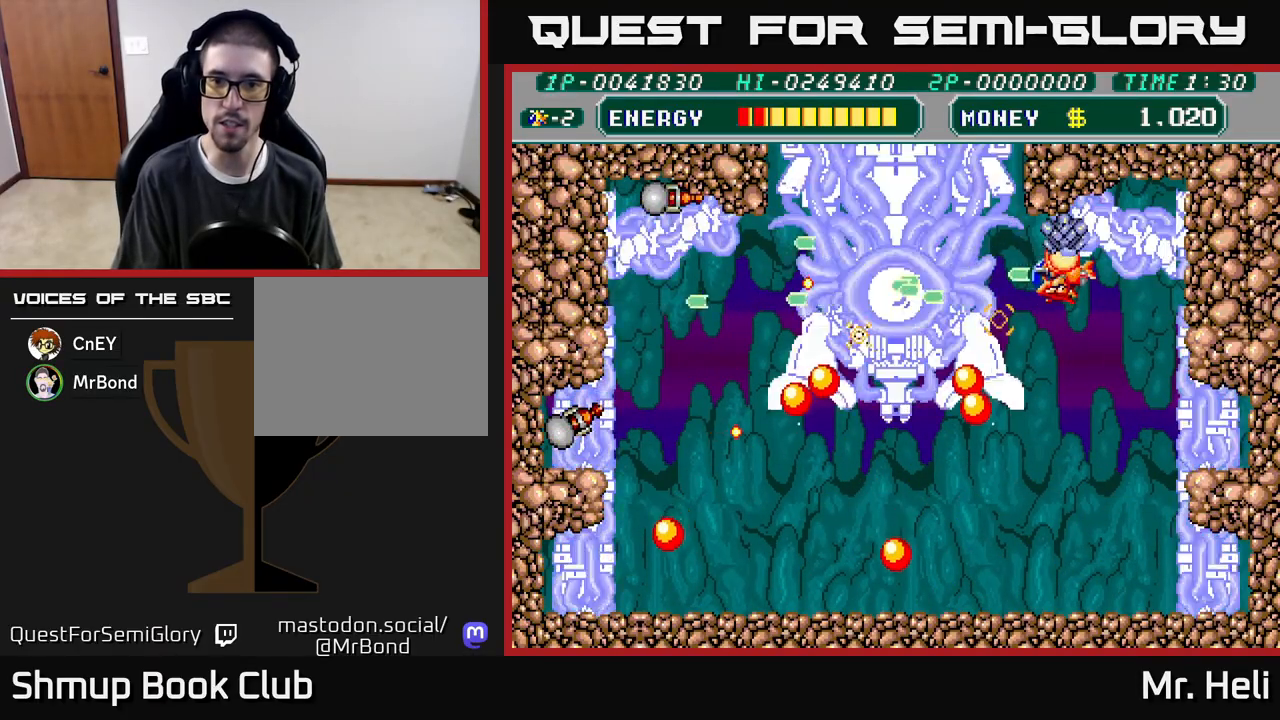
{"buttons": ["A", "X"], "left_stick": "center", "right_stick": "center", "events": [[67, "A", "down"], [67, "X", "down"], [150, "A", "up"], [150, "X", "up"], [217, "A", "down"], [217, "X", "down"], [283, "A", "up"], [283, "X", "up"], [350, "A", "down"], [350, "X", "down"], [433, "X", "up"], [450, "A", "up"], [500, "A", "down"], [500, "X", "down"]]}
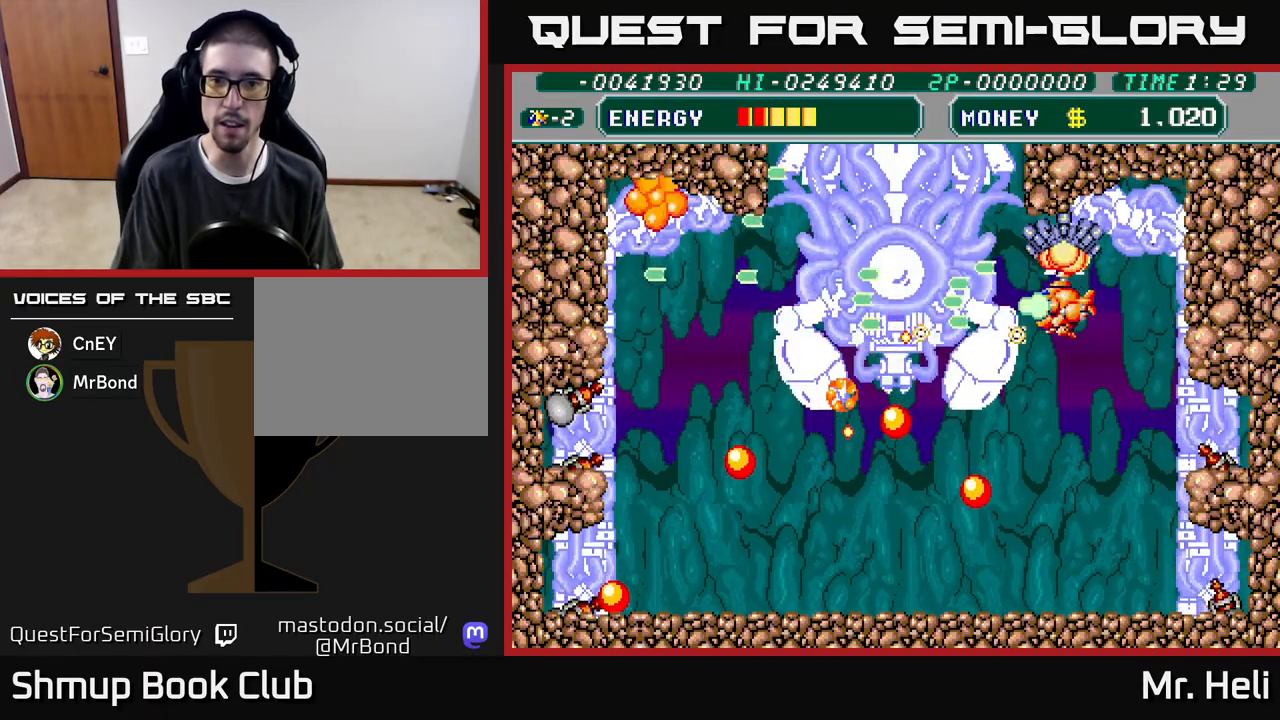
{"buttons": ["A", "X", "DPAD_DOWN", "DPAD_RIGHT"], "left_stick": "center", "right_stick": "center", "events": [[100, "X", "up"], [117, "A", "up"], [167, "A", "down"], [183, "X", "down"], [267, "A", "up"], [267, "X", "up"], [300, "DPAD_DOWN", "down"], [300, "DPAD_RIGHT", "down"], [333, "A", "down"], [333, "X", "down"], [433, "X", "up"], [450, "A", "up"], [500, "A", "down"], [500, "X", "down"]]}
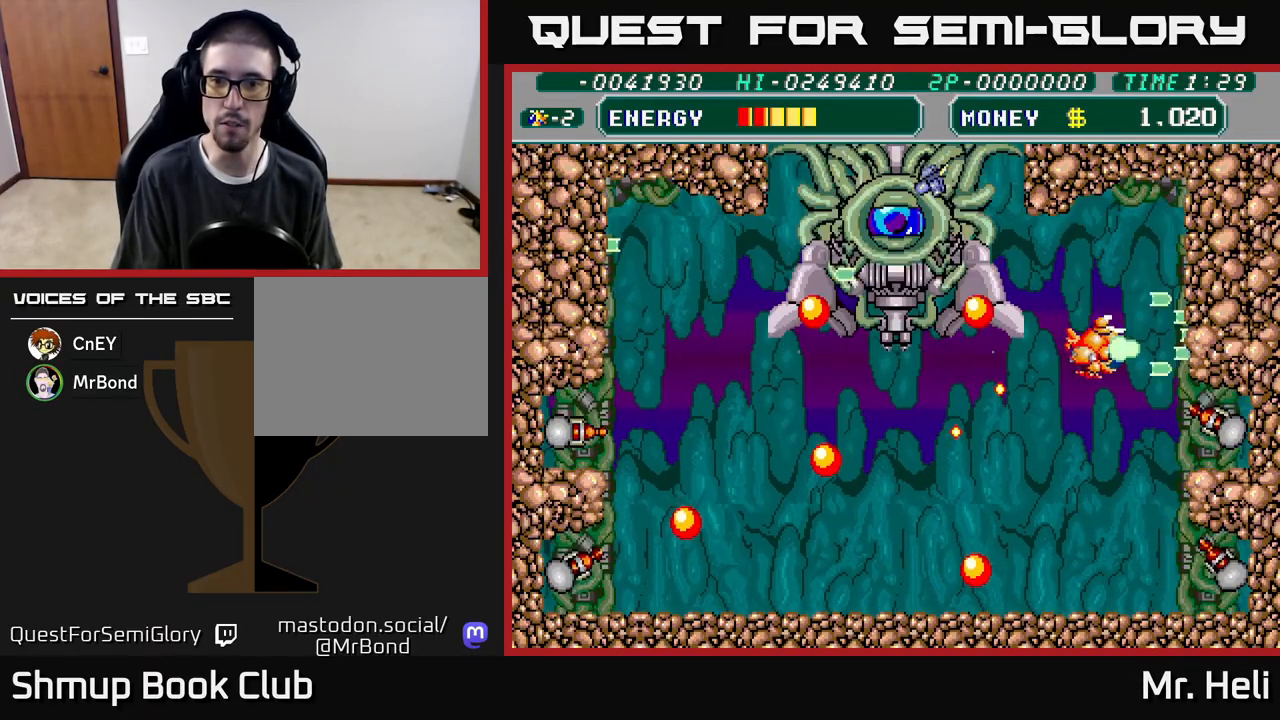
{"buttons": ["DPAD_UP"], "left_stick": "center", "right_stick": "center", "events": [[33, "DPAD_RIGHT", "up"], [117, "A", "up"], [117, "X", "up"], [167, "A", "down"], [183, "X", "down"], [267, "DPAD_RIGHT", "down"], [283, "A", "up"], [283, "X", "up"], [300, "DPAD_DOWN", "up"], [333, "X", "down"], [350, "A", "down"], [350, "DPAD_RIGHT", "up"], [350, "DPAD_UP", "down"], [450, "A", "up"], [467, "X", "up"]]}
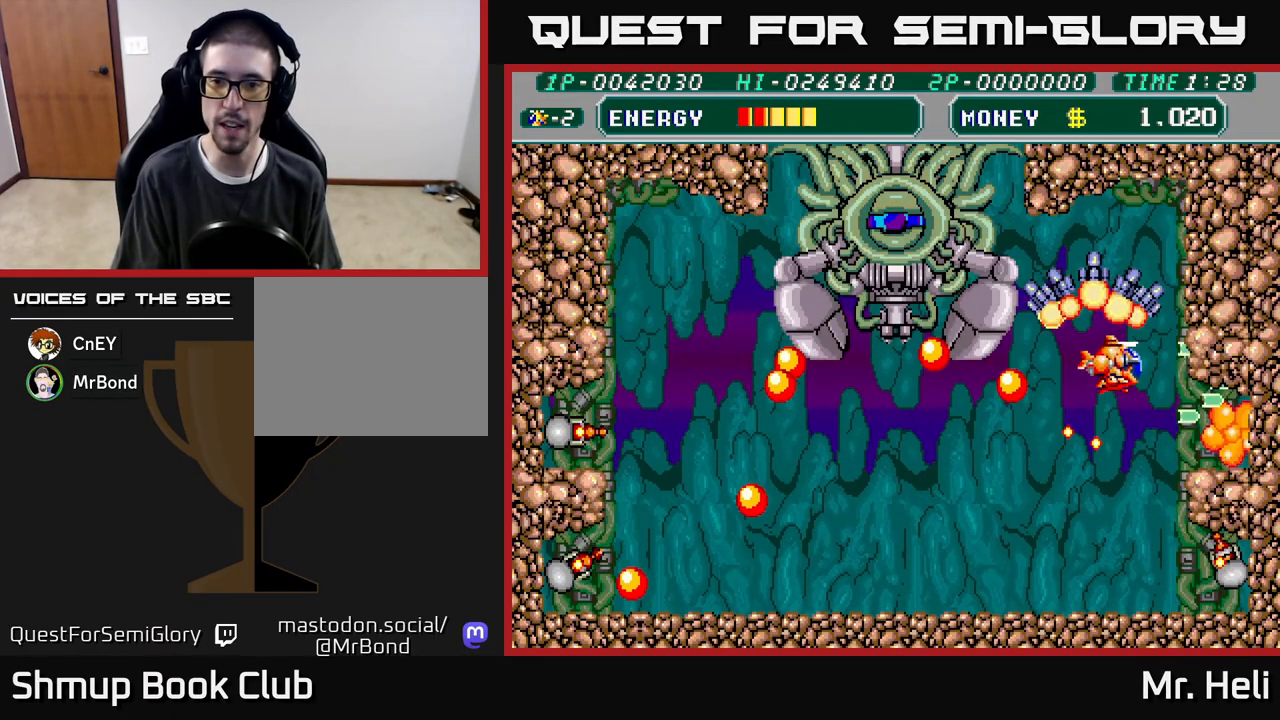
{"buttons": ["A", "X", "DPAD_DOWN"], "left_stick": "center", "right_stick": "center", "events": [[33, "A", "down"], [33, "X", "down"], [67, "DPAD_LEFT", "down"], [117, "DPAD_UP", "up"], [150, "A", "up"], [150, "X", "up"], [217, "A", "down"], [217, "DPAD_DOWN", "down"], [217, "DPAD_LEFT", "up"], [217, "X", "down"], [350, "A", "up"], [350, "DPAD_DOWN", "up"], [350, "X", "up"], [367, "DPAD_LEFT", "down"], [417, "X", "down"], [450, "A", "down"], [467, "DPAD_DOWN", "down"], [500, "DPAD_LEFT", "up"]]}
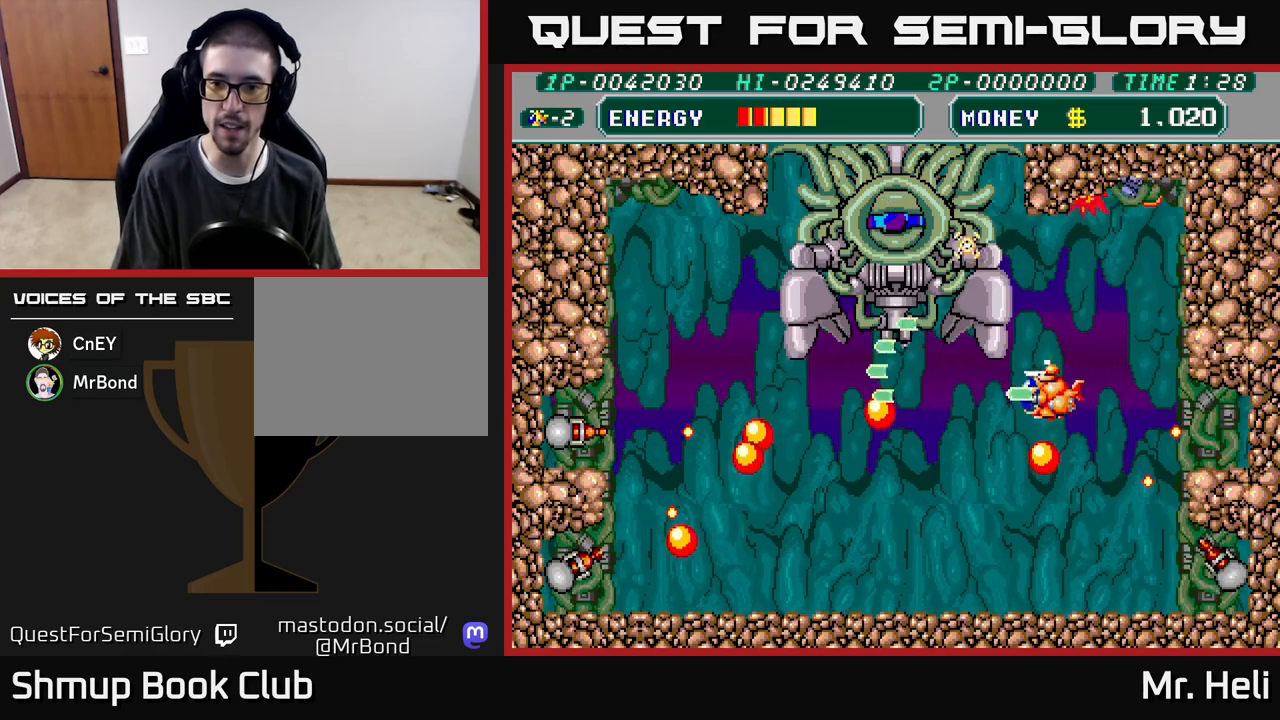
{"buttons": ["DPAD_DOWN", "DPAD_RIGHT"], "left_stick": "center", "right_stick": "center", "events": [[33, "A", "up"], [50, "X", "up"], [133, "A", "down"], [133, "DPAD_DOWN", "up"], [133, "DPAD_LEFT", "down"], [133, "X", "down"], [250, "A", "up"], [267, "X", "up"], [317, "DPAD_DOWN", "down"], [367, "X", "down"], [383, "A", "down"], [383, "DPAD_LEFT", "up"], [450, "DPAD_RIGHT", "down"], [467, "A", "up"], [483, "X", "up"]]}
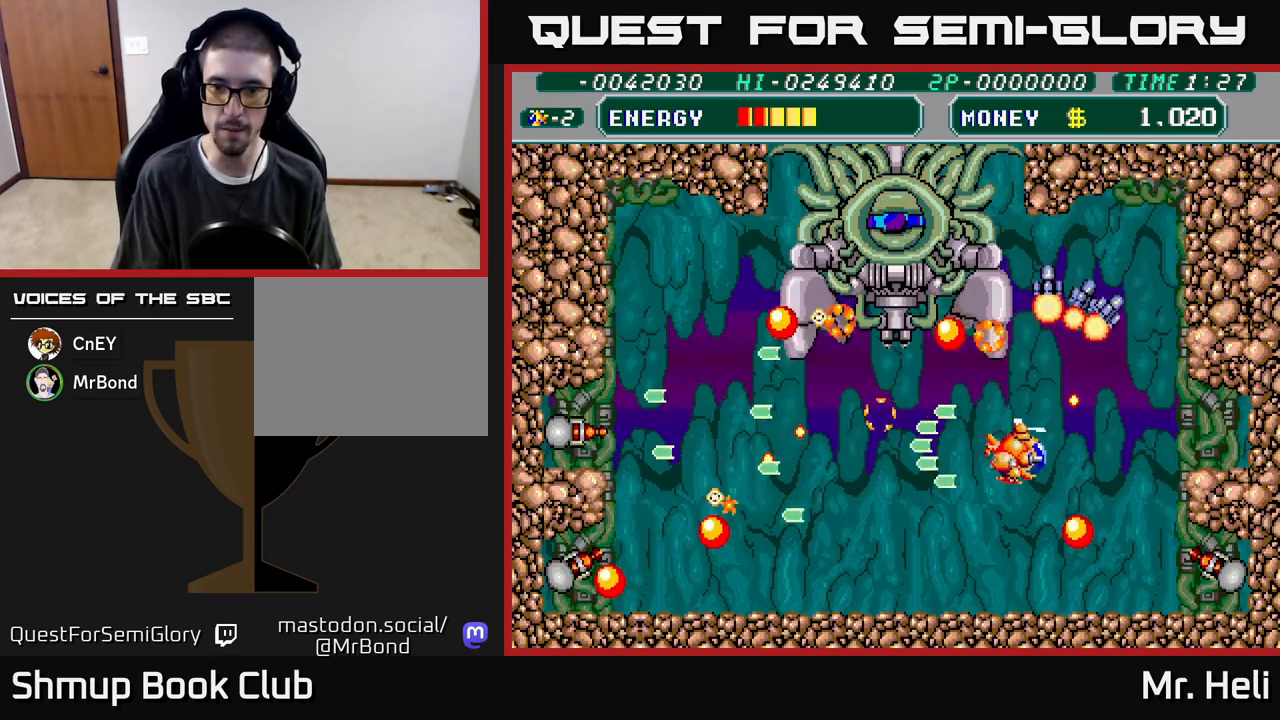
{"buttons": ["DPAD_DOWN"], "left_stick": "center", "right_stick": "center", "events": [[67, "X", "down"], [83, "A", "down"], [117, "DPAD_RIGHT", "up"], [150, "X", "up"], [167, "A", "up"], [233, "A", "down"], [233, "X", "down"], [317, "A", "up"], [317, "X", "up"], [400, "A", "down"], [400, "X", "down"], [483, "A", "up"], [483, "X", "up"]]}
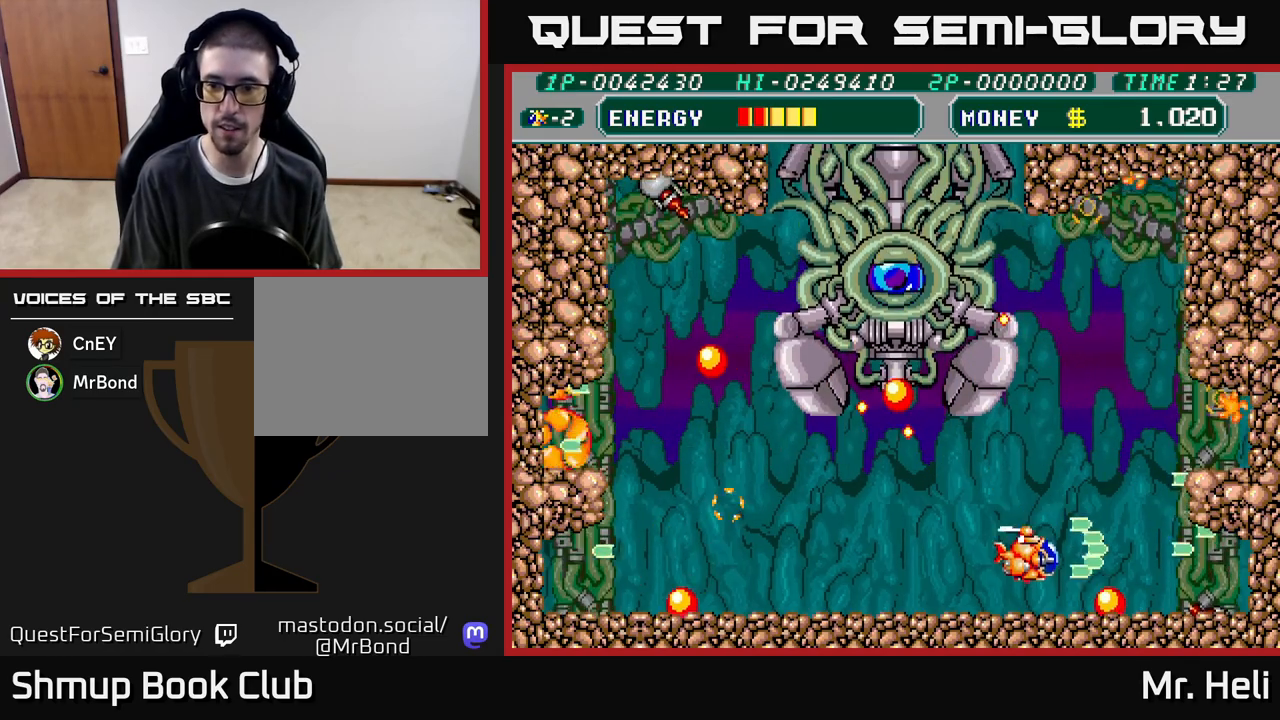
{"buttons": ["A", "X", "DPAD_RIGHT"], "left_stick": "center", "right_stick": "center", "events": [[50, "DPAD_RIGHT", "down"], [67, "A", "down"], [67, "X", "down"], [117, "DPAD_DOWN", "up"], [150, "X", "up"], [167, "A", "up"], [167, "DPAD_UP", "down"], [267, "A", "down"], [267, "X", "down"], [333, "DPAD_RIGHT", "up"], [367, "A", "up"], [367, "X", "up"], [433, "X", "down"], [467, "A", "down"], [483, "DPAD_RIGHT", "down"], [483, "DPAD_UP", "up"]]}
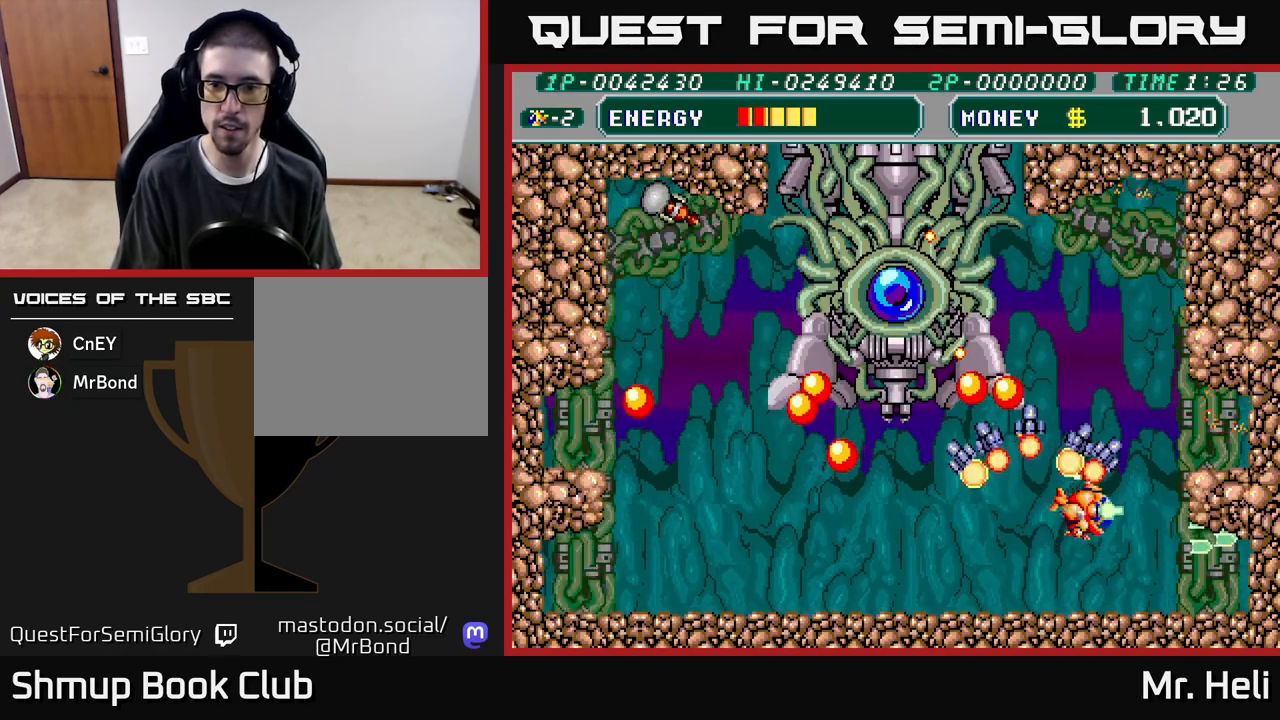
{"buttons": ["DPAD_UP"], "left_stick": "center", "right_stick": "center"}
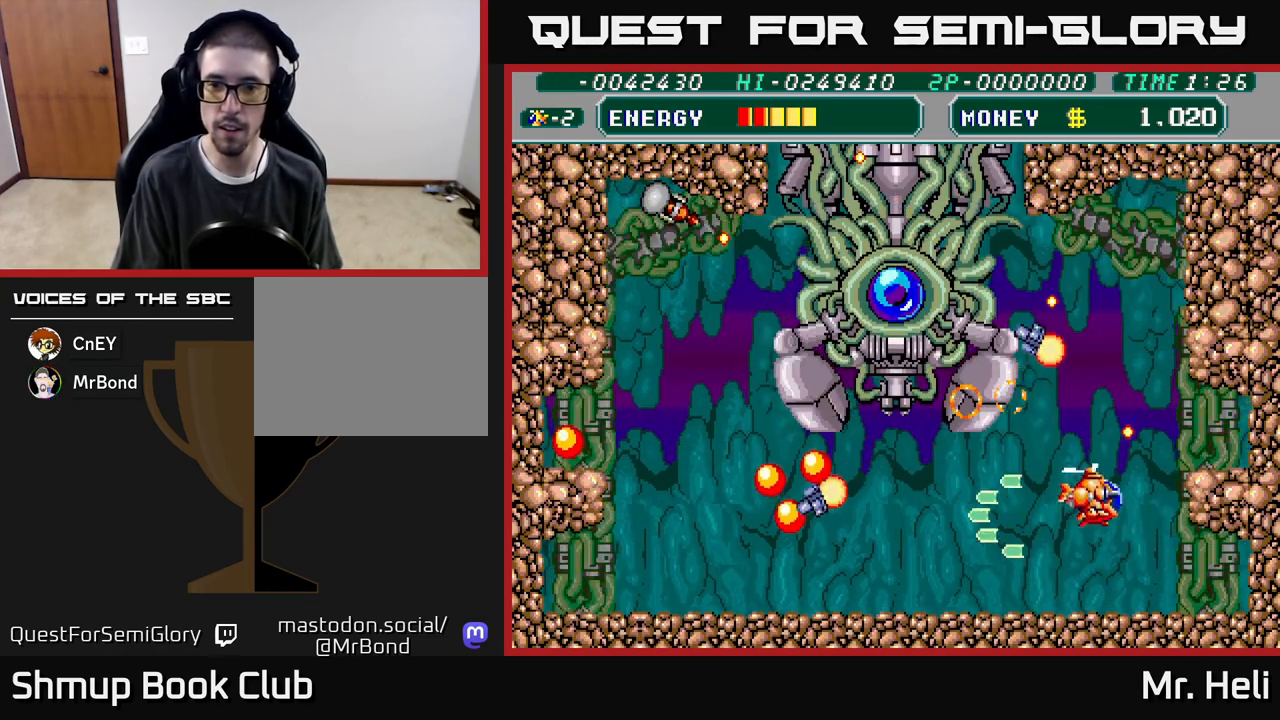
{"buttons": ["A", "X", "DPAD_UP"], "left_stick": "center", "right_stick": "center", "events": [[33, "X", "down"], [50, "A", "down"], [133, "A", "up"], [150, "X", "up"], [217, "A", "down"], [217, "X", "down"], [283, "DPAD_RIGHT", "down"], [317, "A", "up"], [333, "X", "up"], [417, "A", "down"], [417, "X", "down"], [450, "DPAD_RIGHT", "up"]]}